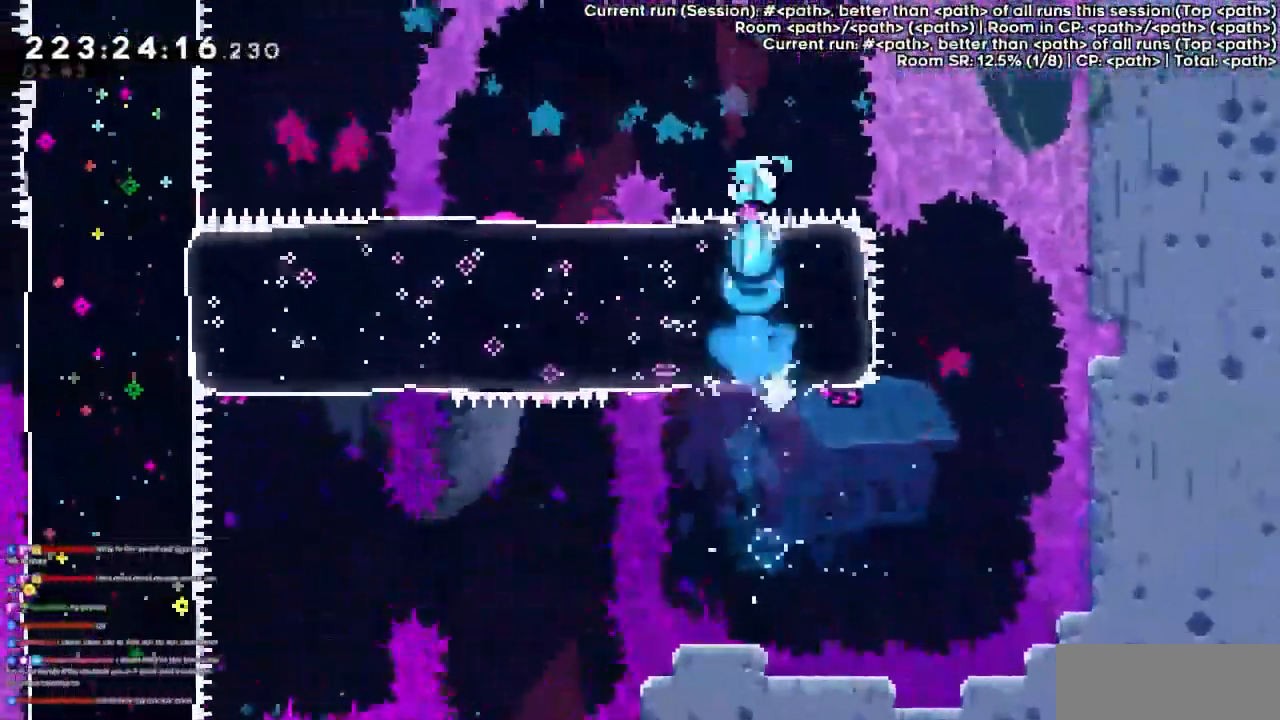
Gameplay with keyboard; each line is a JSON object with the keys held at the frame after it. "events" lists presses ("down") and releases ("up") of "dash", "demo", "demo2", "down", "grab", "jump", "jump2", "jump3", "jump4", "left", "right" and "up" between this image and that frame as [ms after this image, input, new state], when the widget could be followed in between. No other keys are recorded. Mouse input is not recorded. Key names are as the overlay labels them; some are game actions (e.g. jump) rather than physical keys.
{"keys": [], "events": [[200, "left", "down"], [233, "dash", "down"], [433, "dash", "up"], [500, "left", "up"]]}
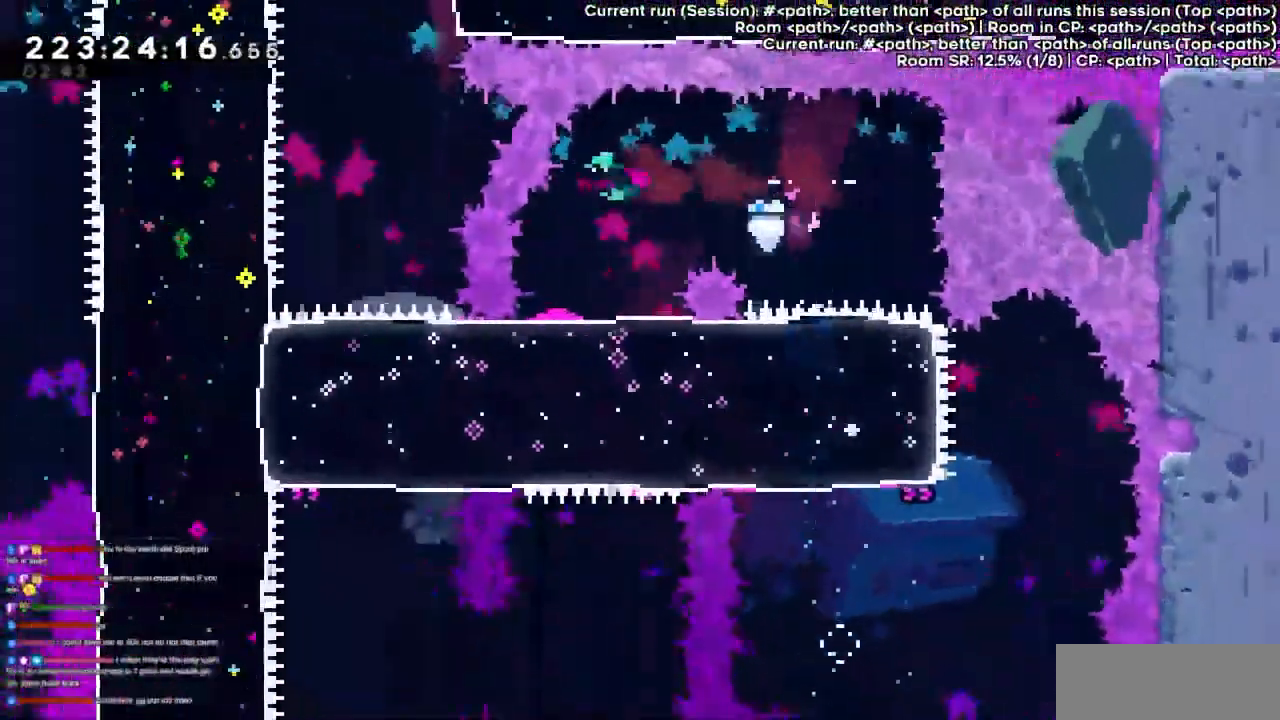
{"keys": [], "events": [[67, "dash", "down"], [67, "down", "down"], [233, "dash", "up"], [333, "down", "up"]]}
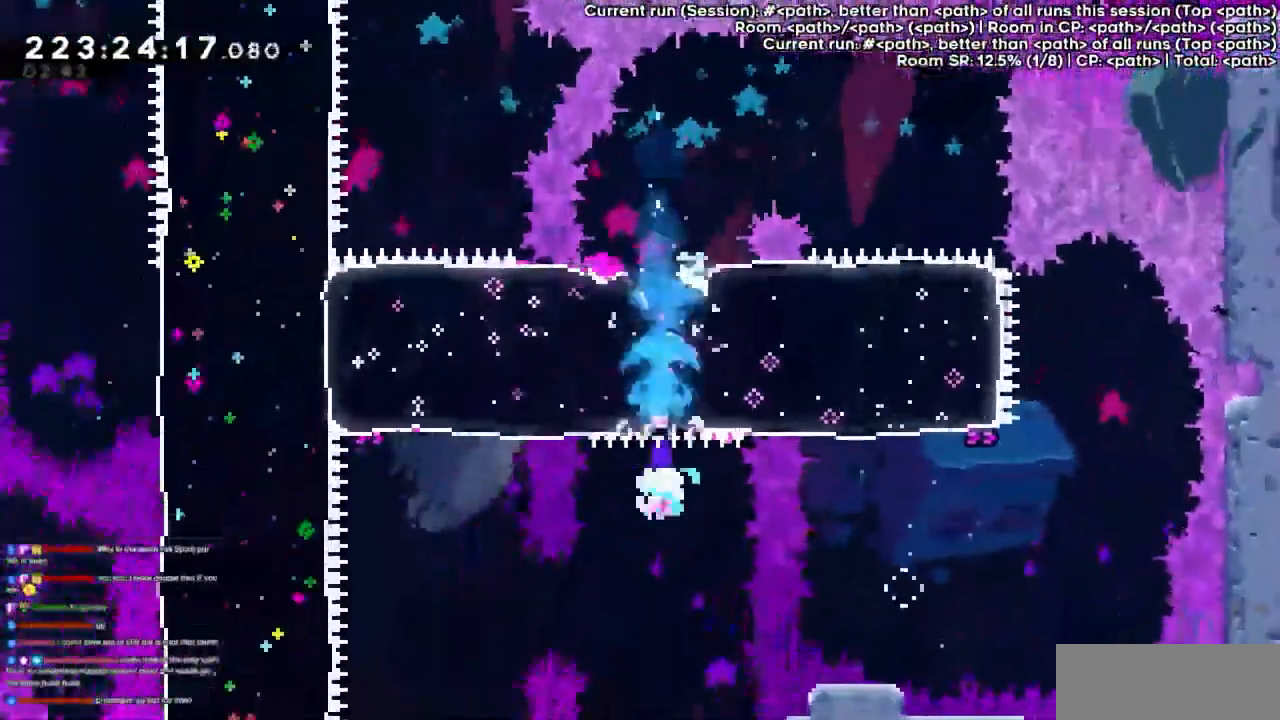
{"keys": ["dash", "up"], "events": [[133, "left", "down"], [233, "dash", "down"], [400, "dash", "up"], [500, "dash", "down"], [500, "left", "up"], [500, "up", "down"]]}
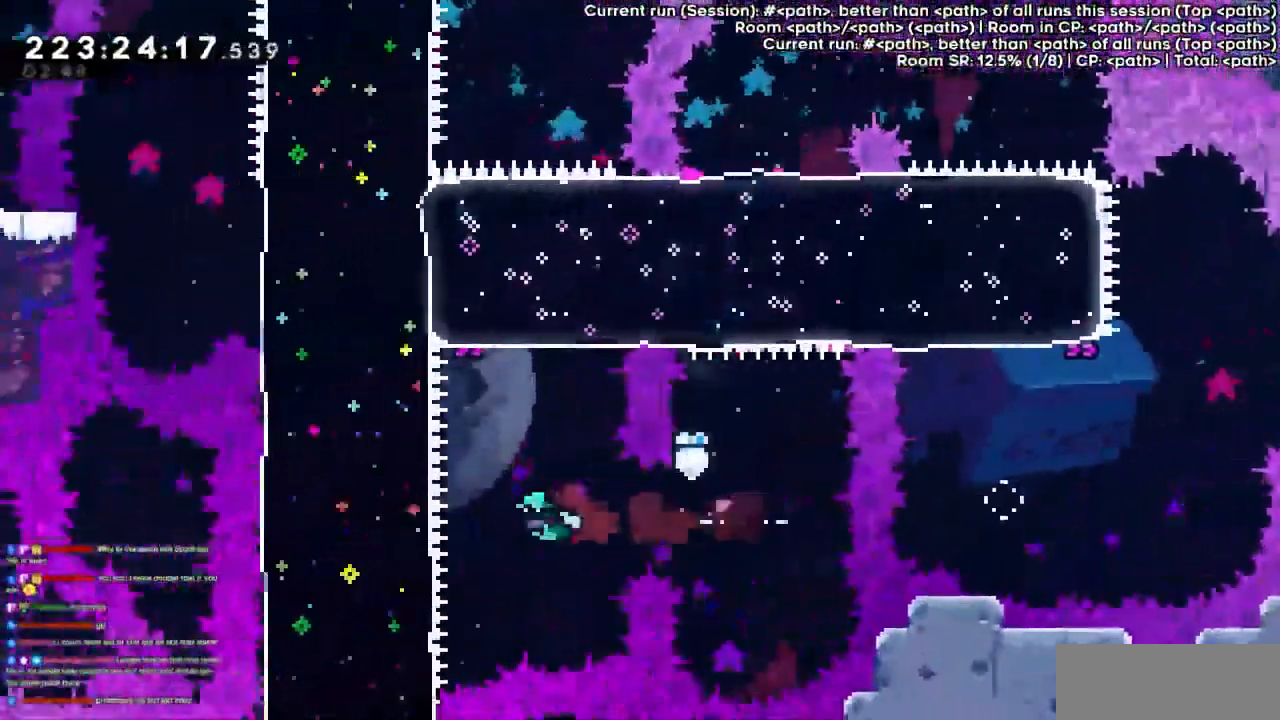
{"keys": ["up"], "events": [[233, "dash", "up"]]}
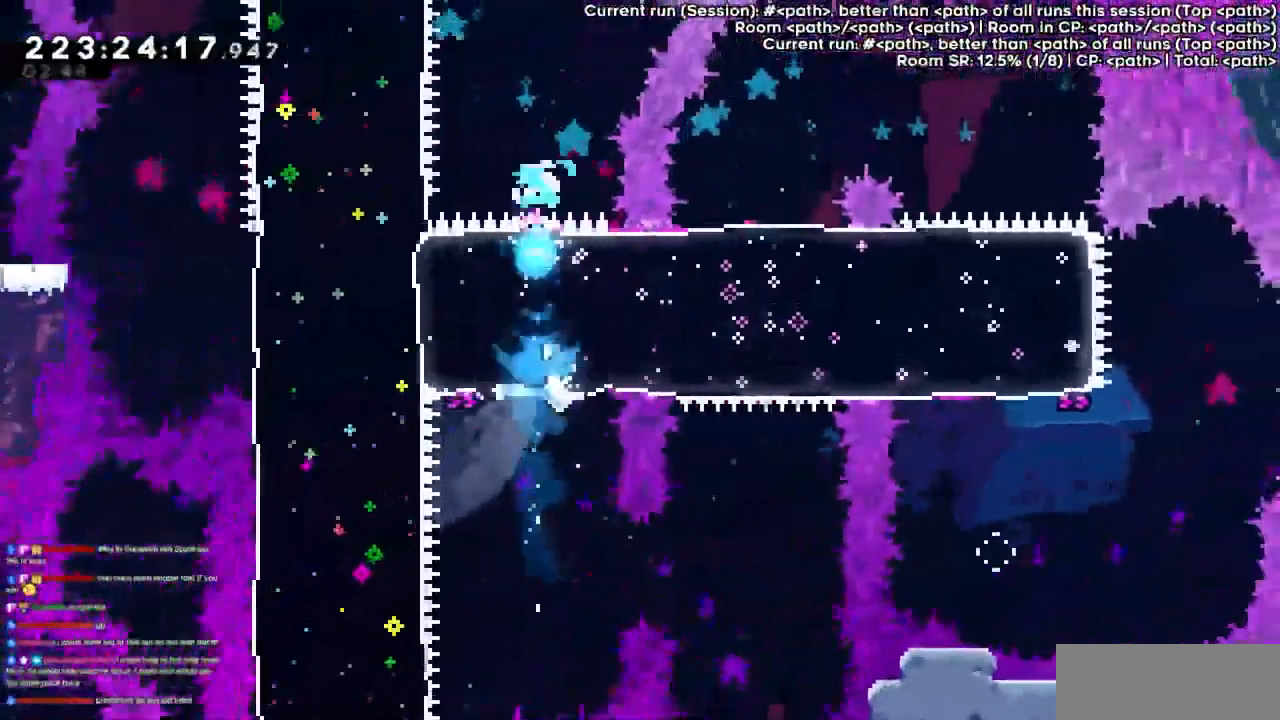
{"keys": ["dash", "up"], "events": [[100, "up", "up"], [400, "up", "down"], [433, "dash", "down"]]}
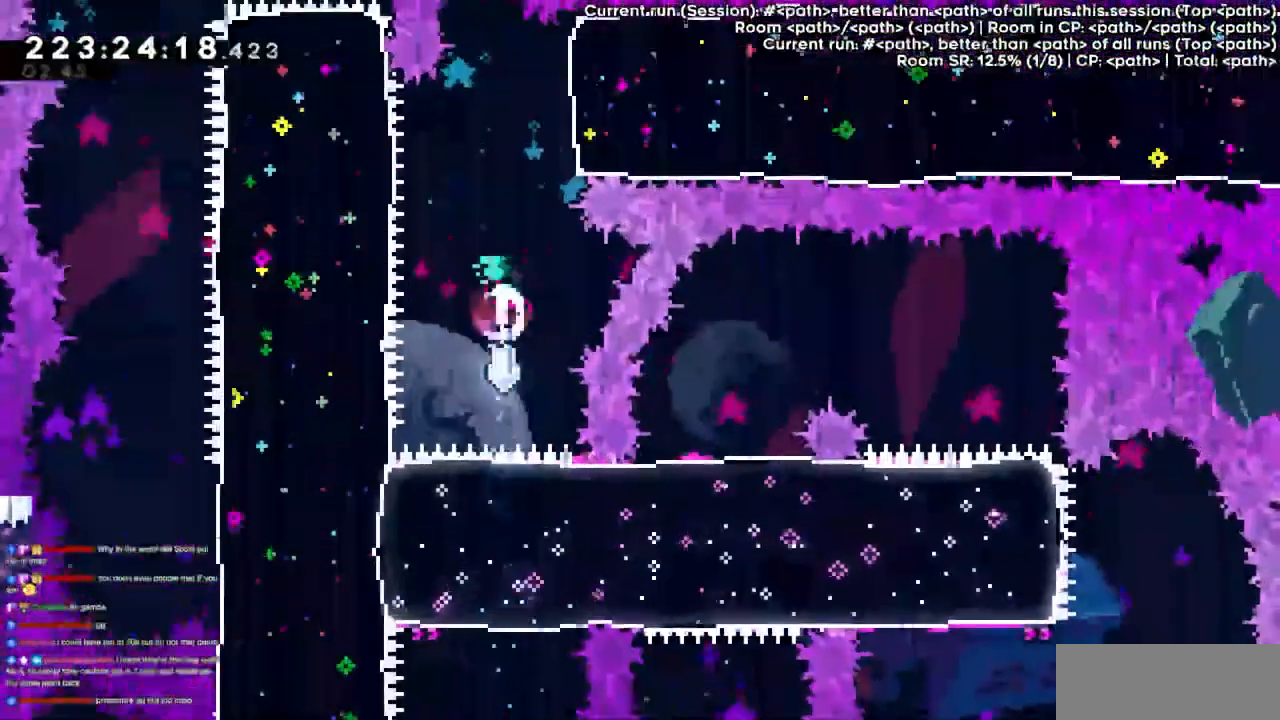
{"keys": ["right"], "events": [[167, "dash", "up"], [233, "up", "up"], [267, "dash", "down"], [267, "right", "down"], [467, "dash", "up"]]}
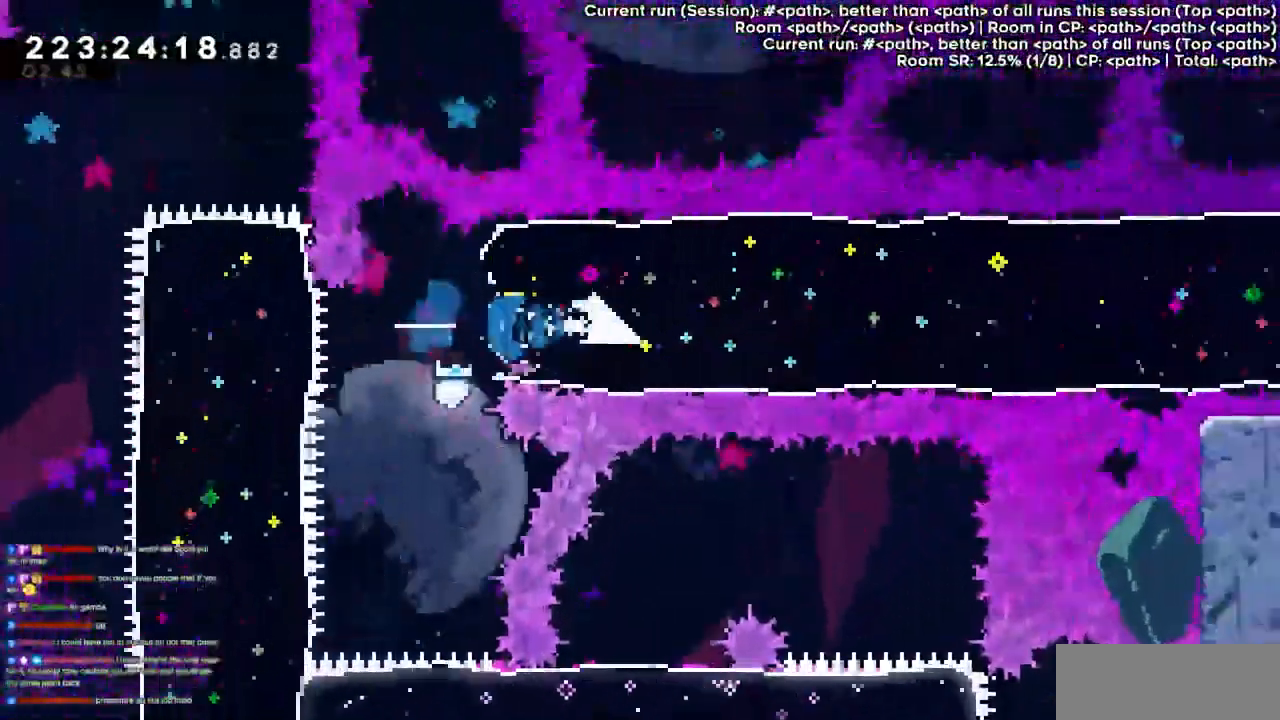
{"keys": [], "events": [[267, "right", "up"]]}
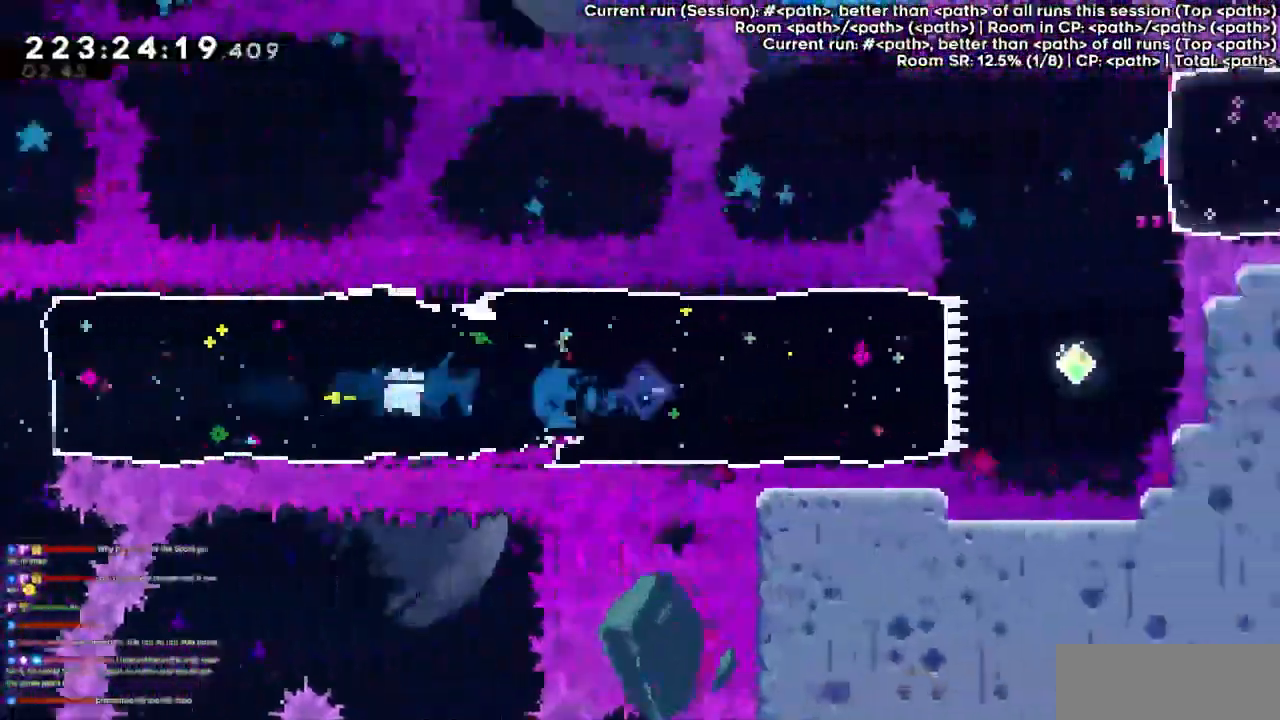
{"keys": ["dash", "up"]}